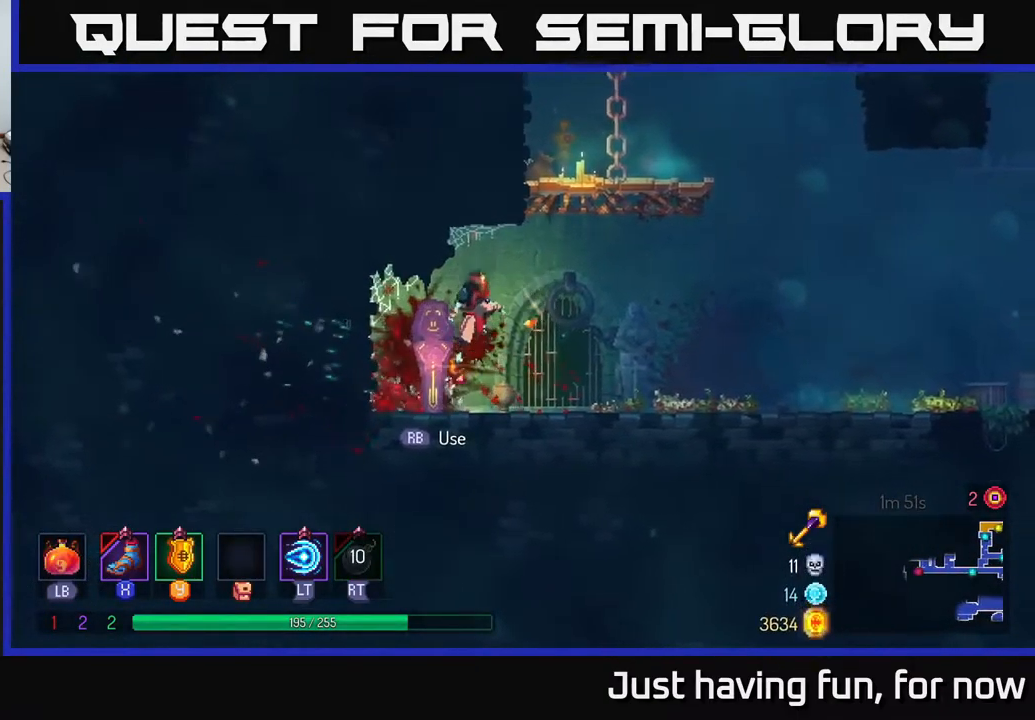
Gameplay with a controller (Xbox layout); each line is a JSON object with the inputs held at the frame after it. "events" lists button and stick changes between this image and that frame as [ms after this image, input, new state], when the widget could be followed in between.
{"buttons": [], "left_stick": "up", "right_stick": "center", "events": [[33, "A", "up"], [33, "left_stick", "up-right"], [100, "A", "down"], [233, "A", "up"], [399, "left_stick", "up"]]}
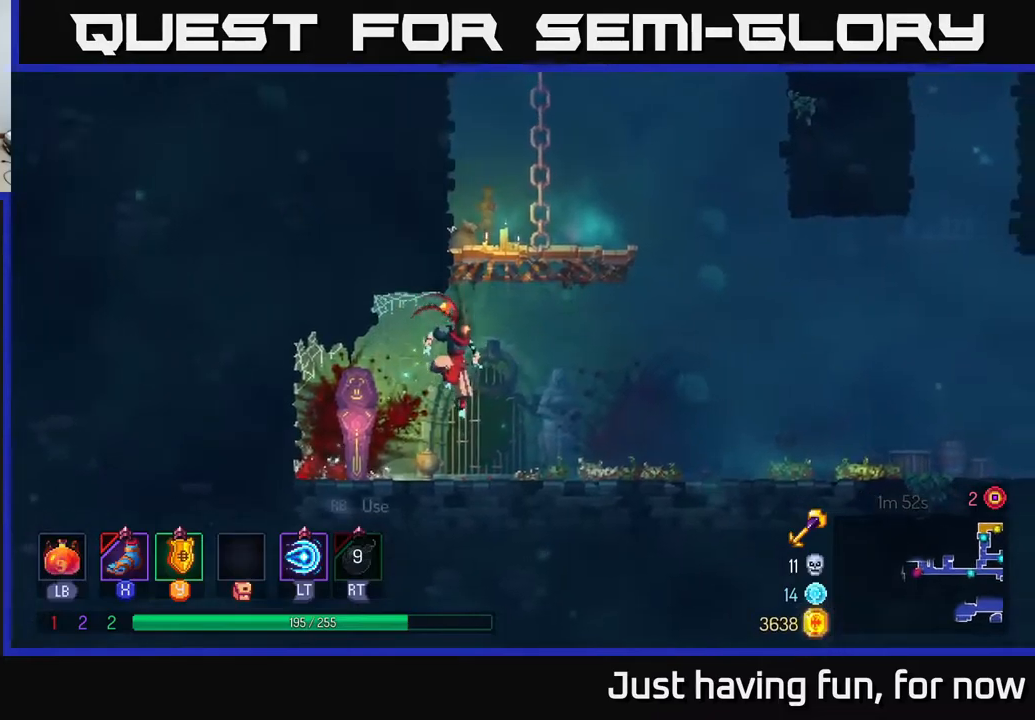
{"buttons": ["A"], "left_stick": "up-left", "right_stick": "center", "events": [[83, "left_stick", "up-right"], [233, "A", "down"], [367, "A", "up"], [383, "left_stick", "up-left"], [400, "A", "down"]]}
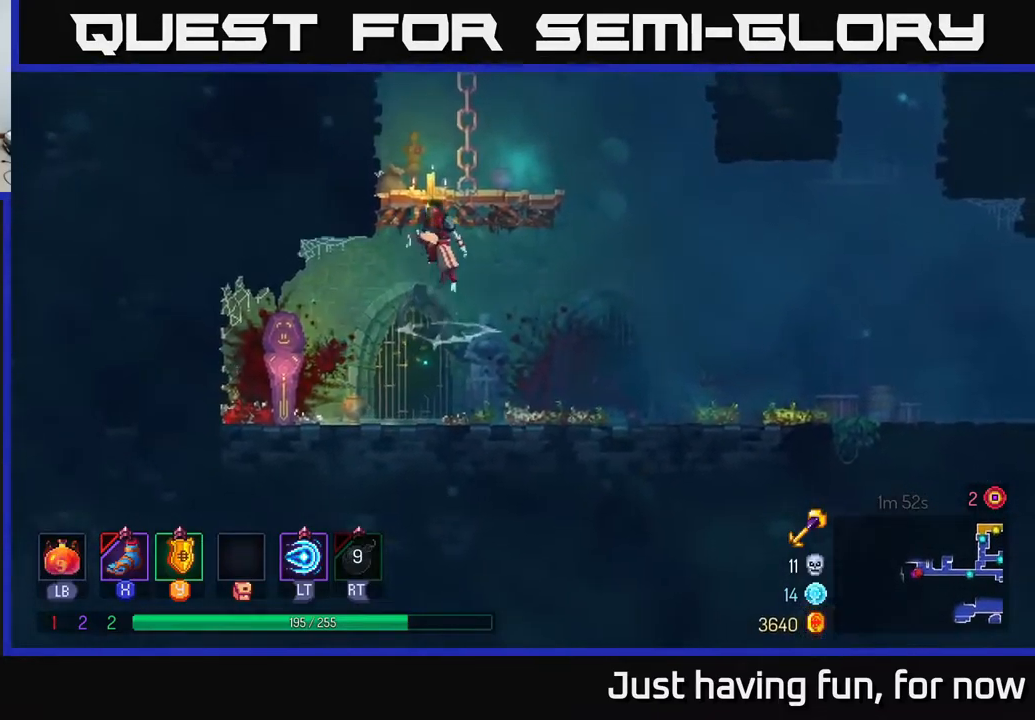
{"buttons": ["A"], "left_stick": "up-left", "right_stick": "center", "events": [[67, "A", "up"], [433, "A", "down"]]}
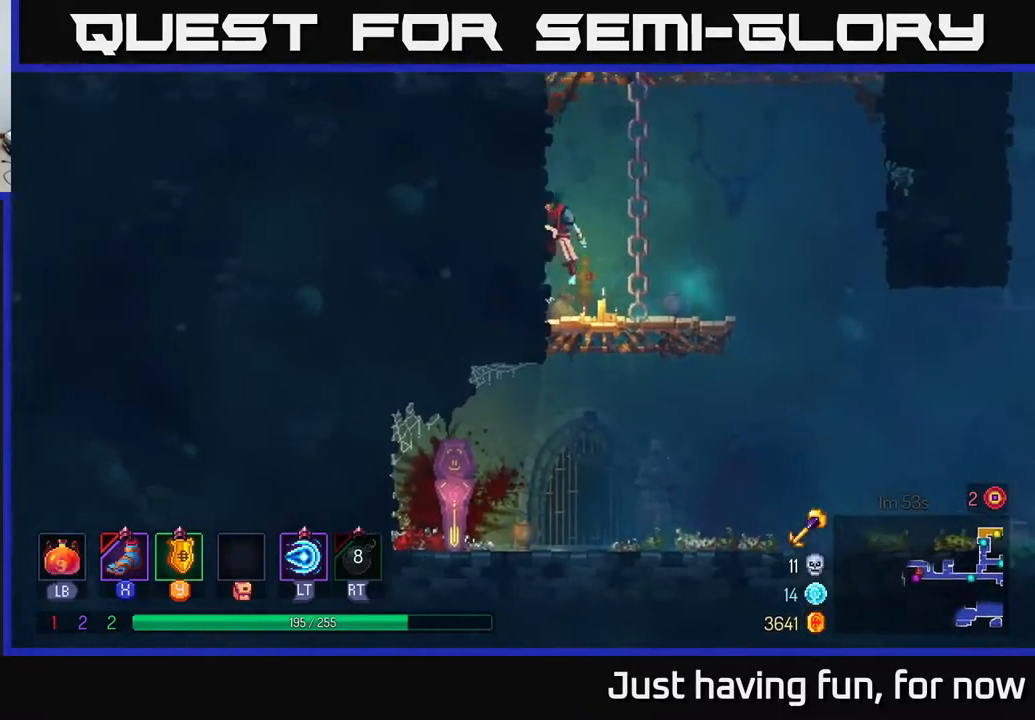
{"buttons": ["A"], "left_stick": "up-left", "right_stick": "center", "events": [[100, "A", "up"], [400, "A", "down"]]}
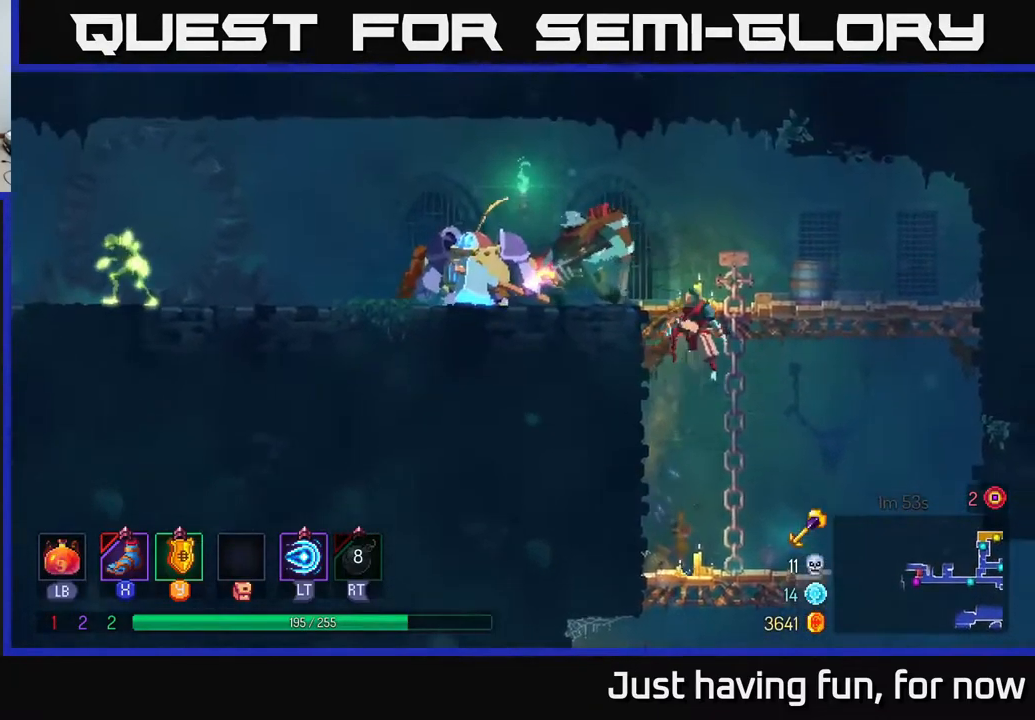
{"buttons": ["X"], "left_stick": "left", "right_stick": "center", "events": [[33, "A", "up"], [83, "A", "down"], [217, "A", "up"], [250, "left_stick", "left"], [467, "X", "down"]]}
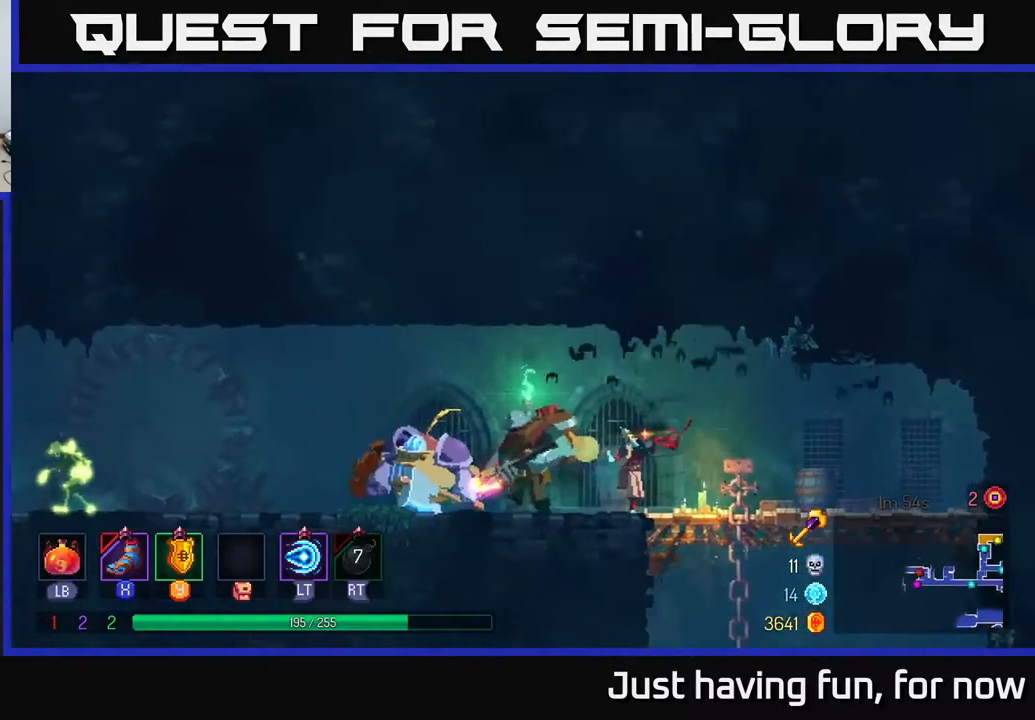
{"buttons": [], "left_stick": "left", "right_stick": "center", "events": [[33, "X", "up"], [167, "X", "down"], [200, "X", "up"], [350, "X", "down"], [400, "X", "up"]]}
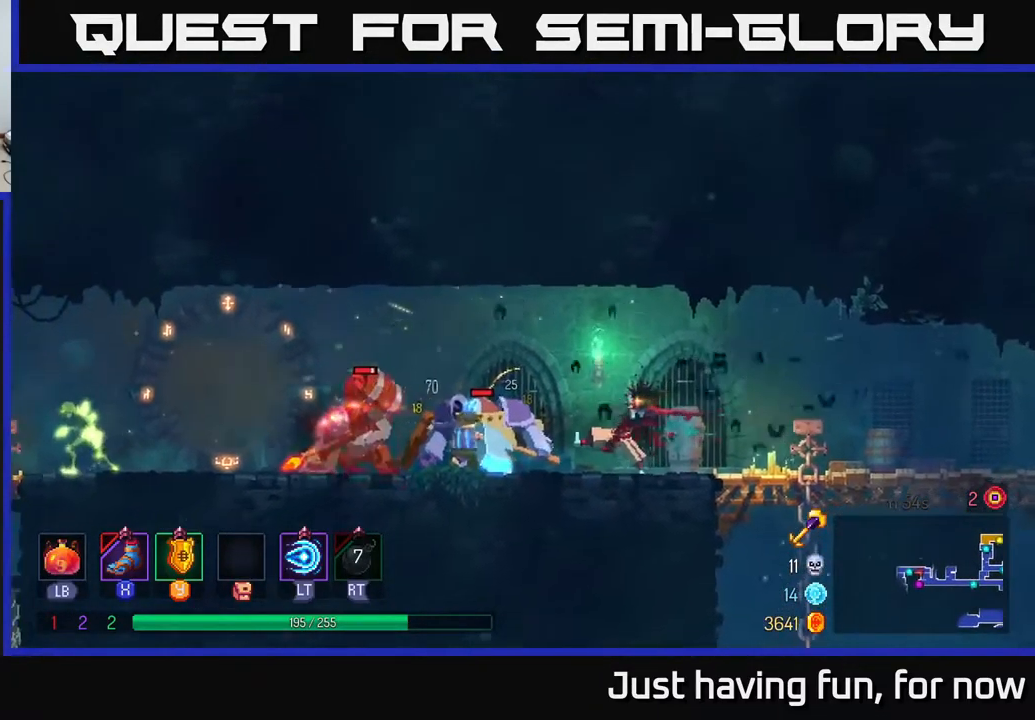
{"buttons": [], "left_stick": "left", "right_stick": "center", "events": [[317, "L2", "down"], [417, "L2", "up"]]}
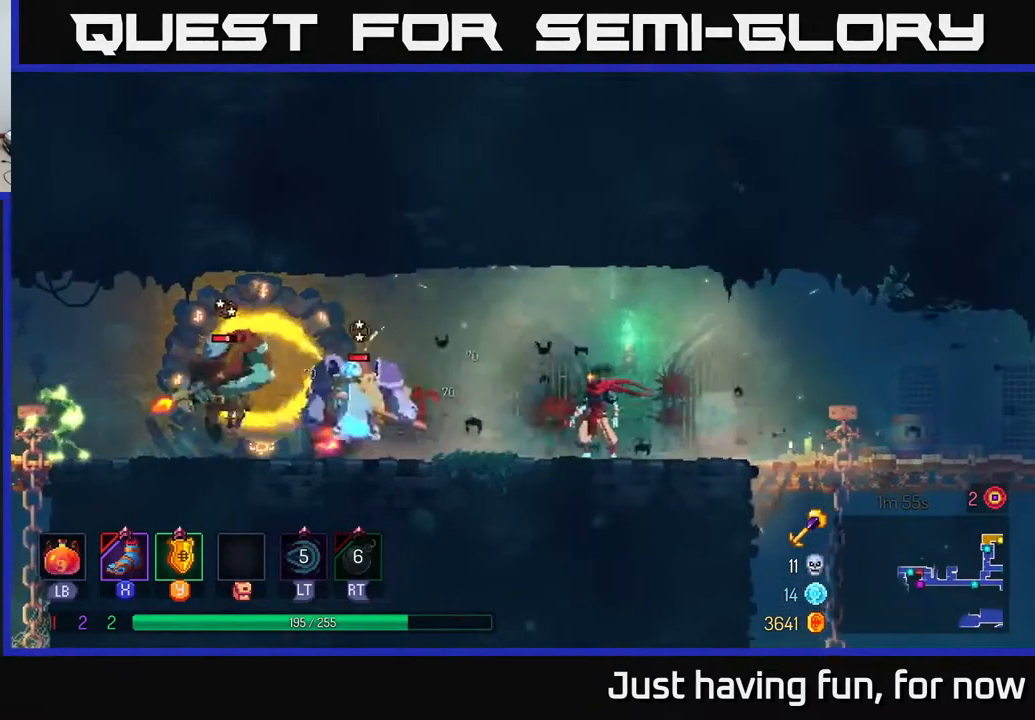
{"buttons": [], "left_stick": "left", "right_stick": "center", "events": [[350, "A", "down"], [483, "A", "up"]]}
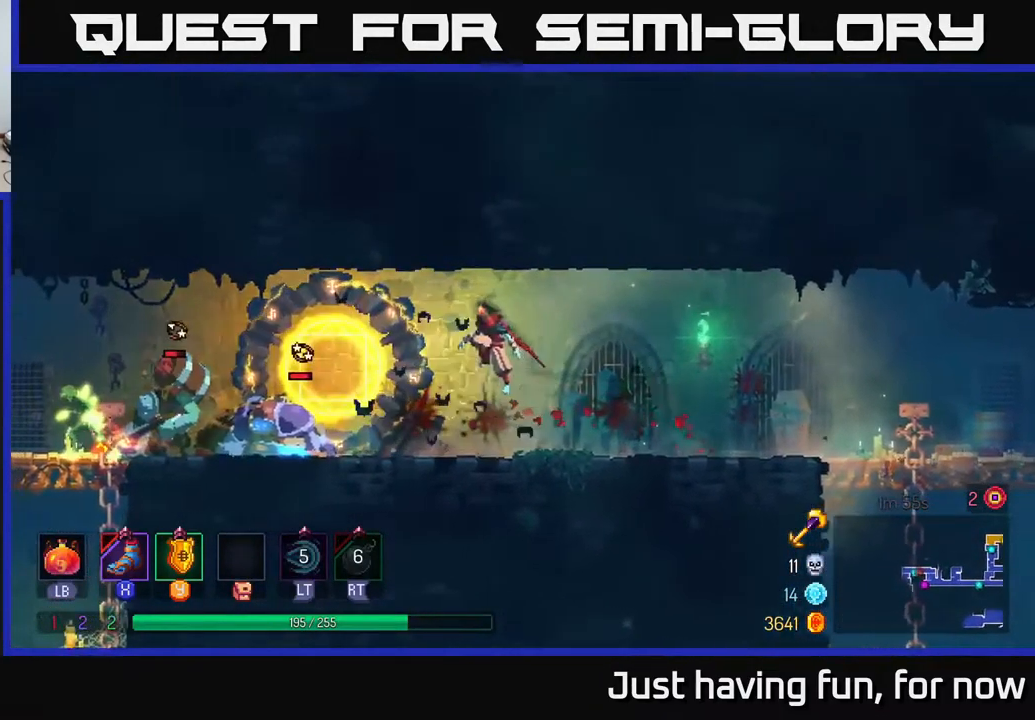
{"buttons": [], "left_stick": "left", "right_stick": "center", "events": [[100, "B", "down"], [167, "B", "up"], [250, "X", "down"], [350, "X", "up"], [433, "X", "down"], [483, "X", "up"]]}
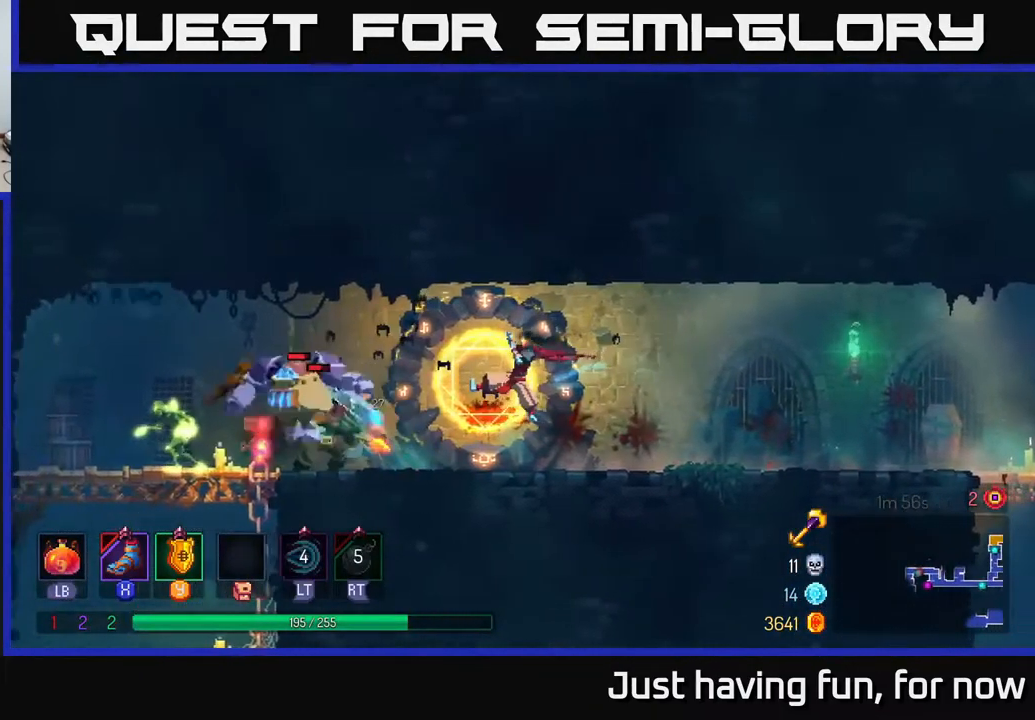
{"buttons": [], "left_stick": "left", "right_stick": "center", "events": [[67, "X", "down"], [150, "X", "up"], [283, "X", "down"], [367, "X", "up"]]}
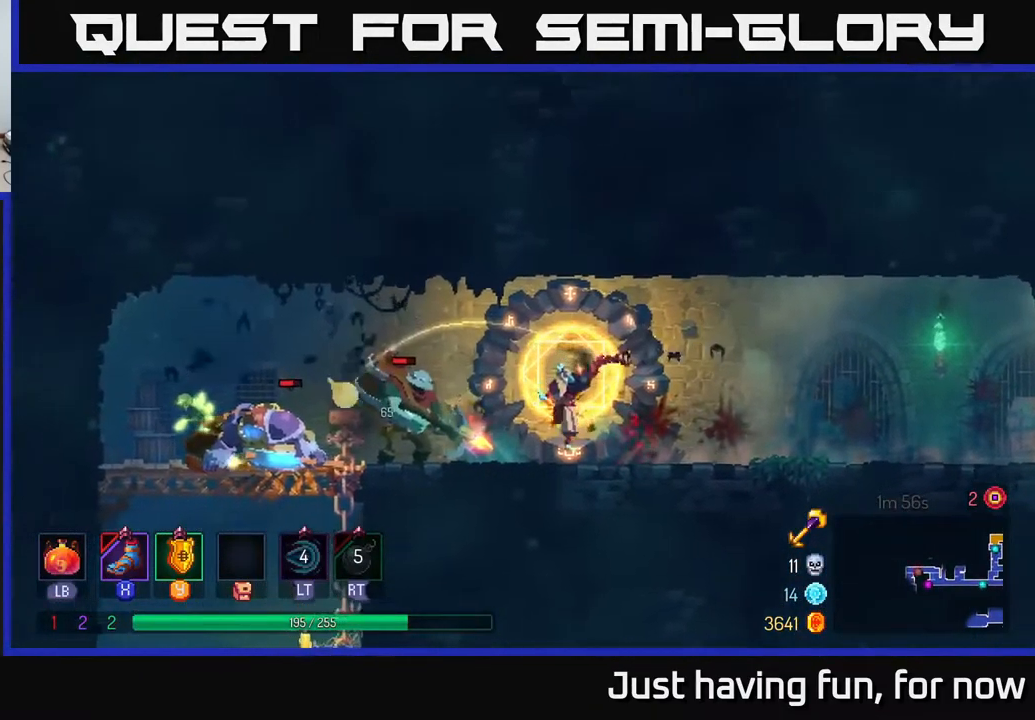
{"buttons": [], "left_stick": "right", "right_stick": "center", "events": [[217, "X", "down"], [267, "X", "up"], [450, "left_stick", "right"]]}
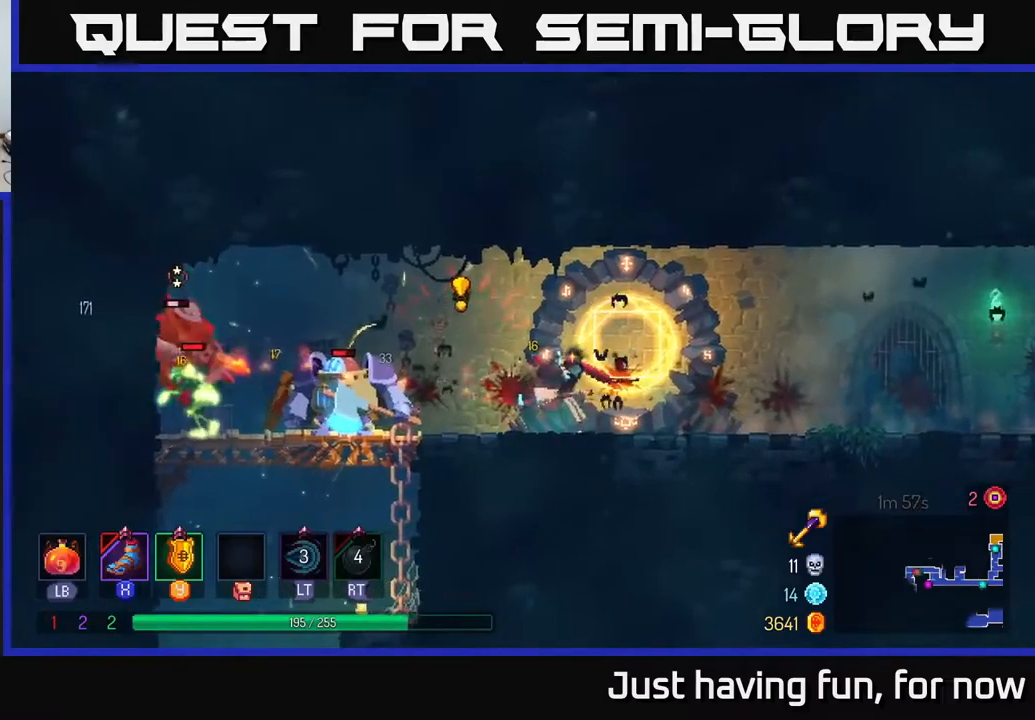
{"buttons": [], "left_stick": "right", "right_stick": "center", "events": []}
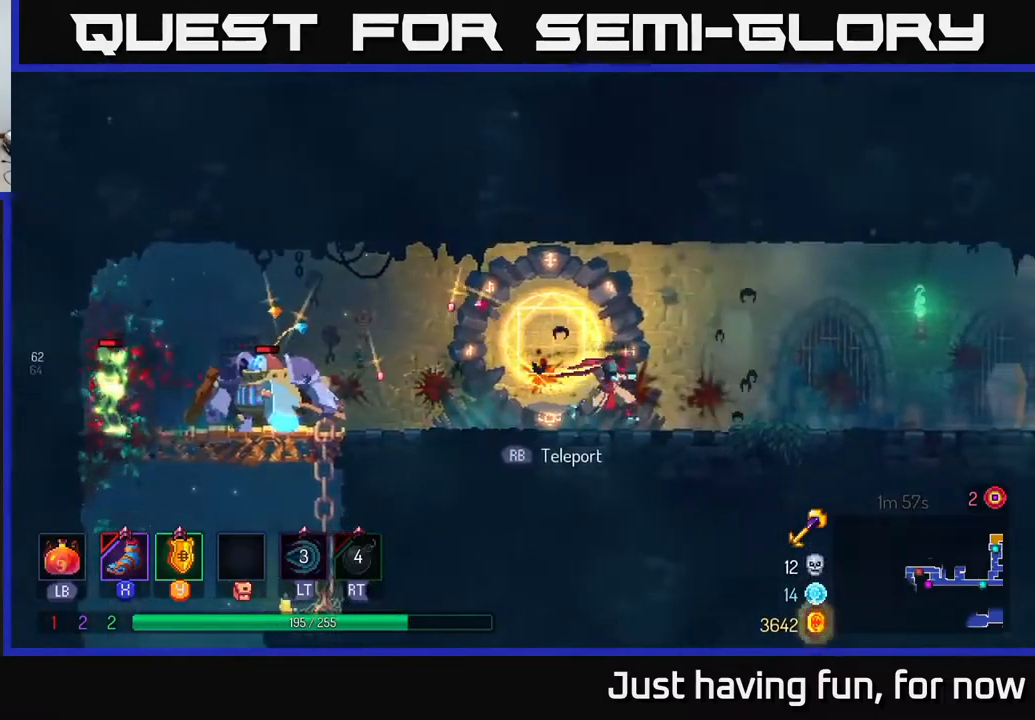
{"buttons": [], "left_stick": "left", "right_stick": "center", "events": [[117, "left_stick", "left"]]}
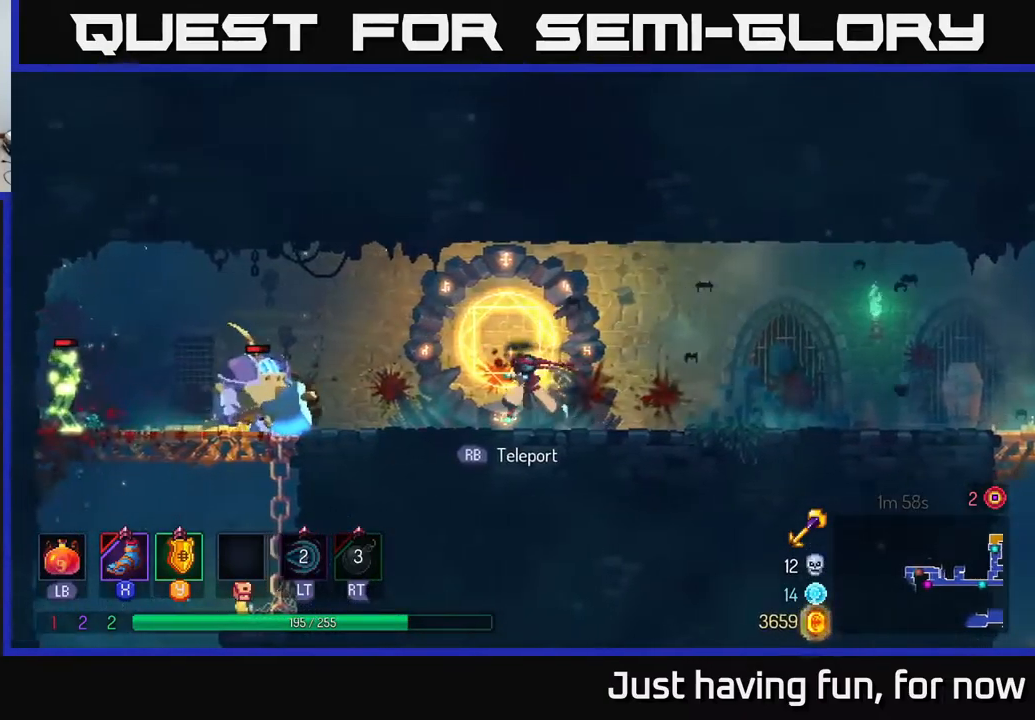
{"buttons": [], "left_stick": "center", "right_stick": "center", "events": [[350, "left_stick", "center"]]}
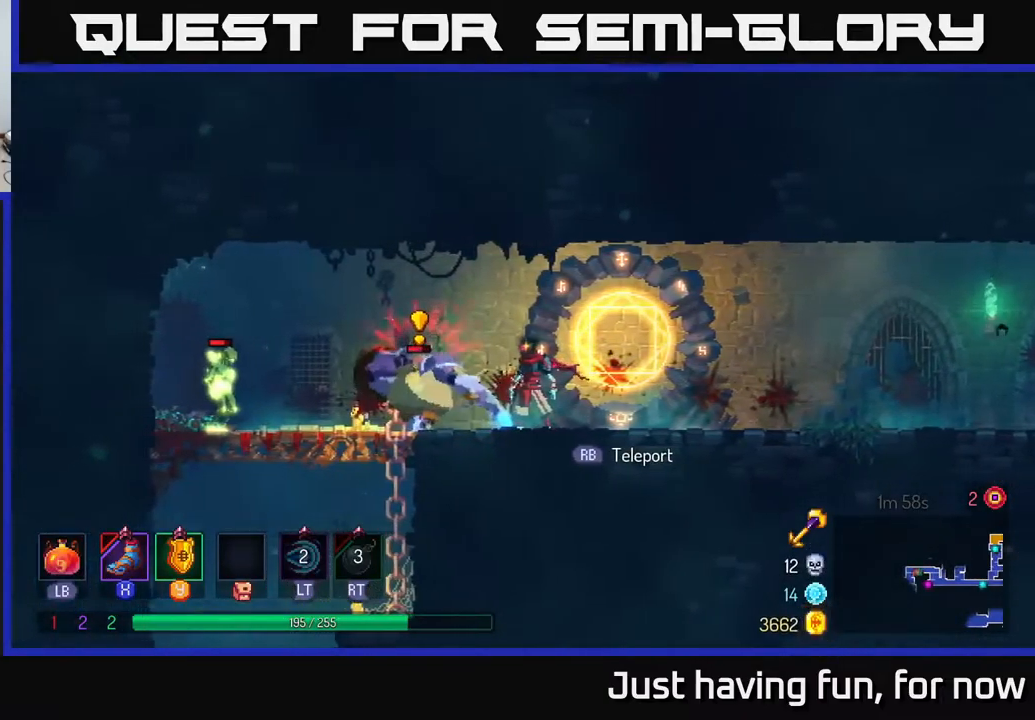
{"buttons": ["X"], "left_stick": "left", "right_stick": "center", "events": [[267, "Y", "down"], [267, "left_stick", "left"], [334, "Y", "up"], [484, "X", "down"]]}
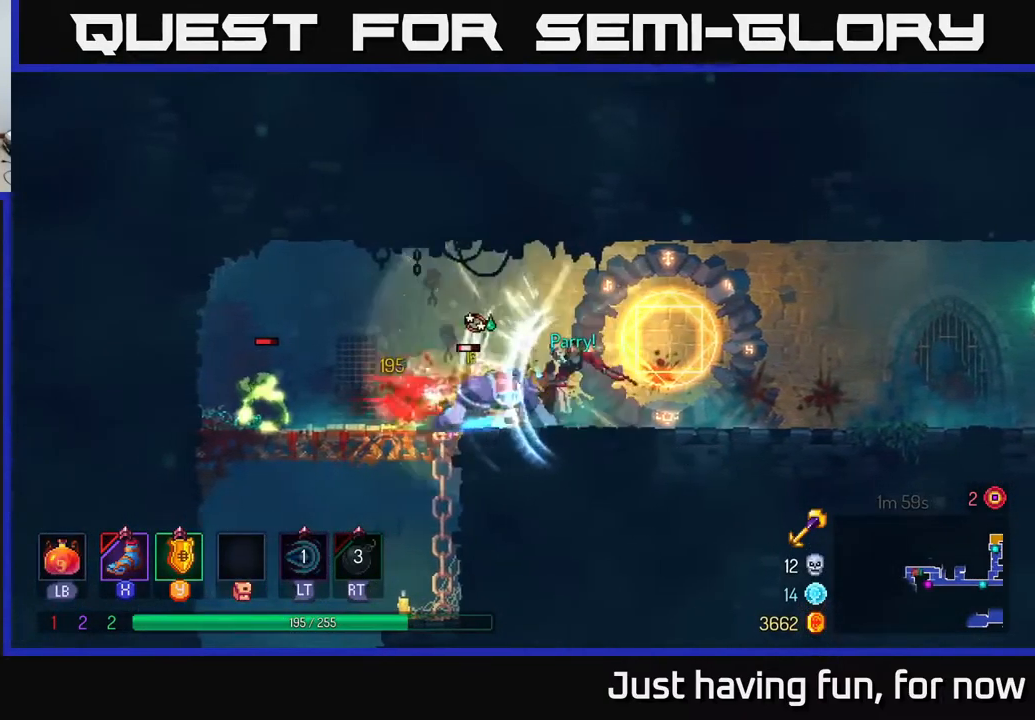
{"buttons": [], "left_stick": "center", "right_stick": "center", "events": [[84, "X", "up"], [167, "X", "down"], [217, "X", "up"], [350, "X", "down"], [384, "left_stick", "center"], [400, "X", "up"]]}
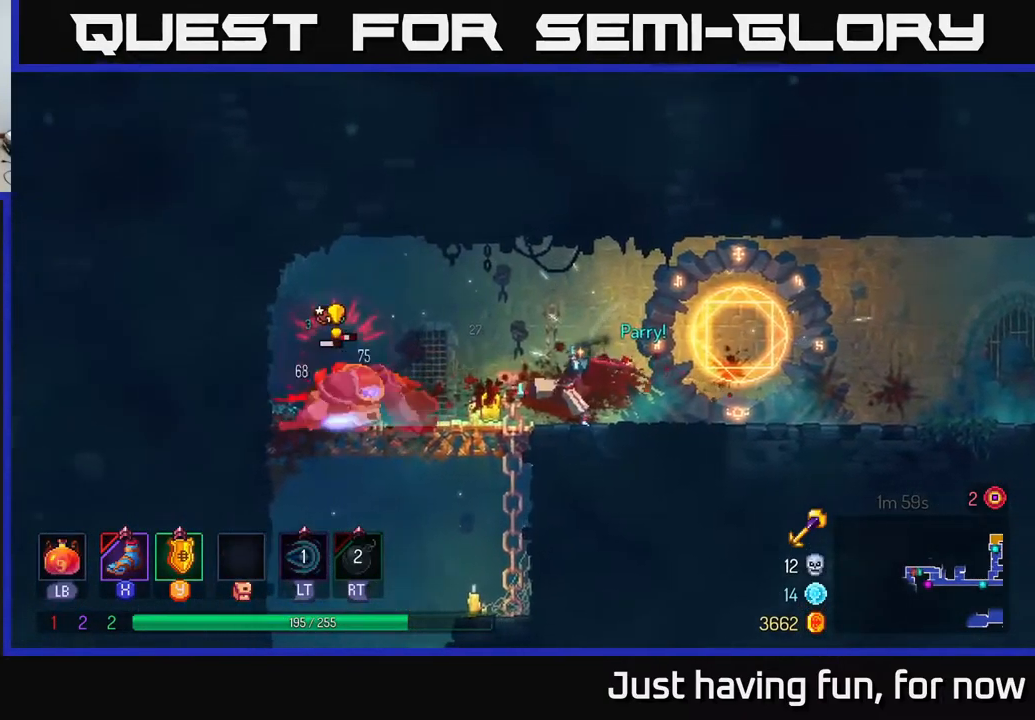
{"buttons": [], "left_stick": "left", "right_stick": "center", "events": [[84, "left_stick", "left"], [267, "B", "down"], [434, "B", "up"]]}
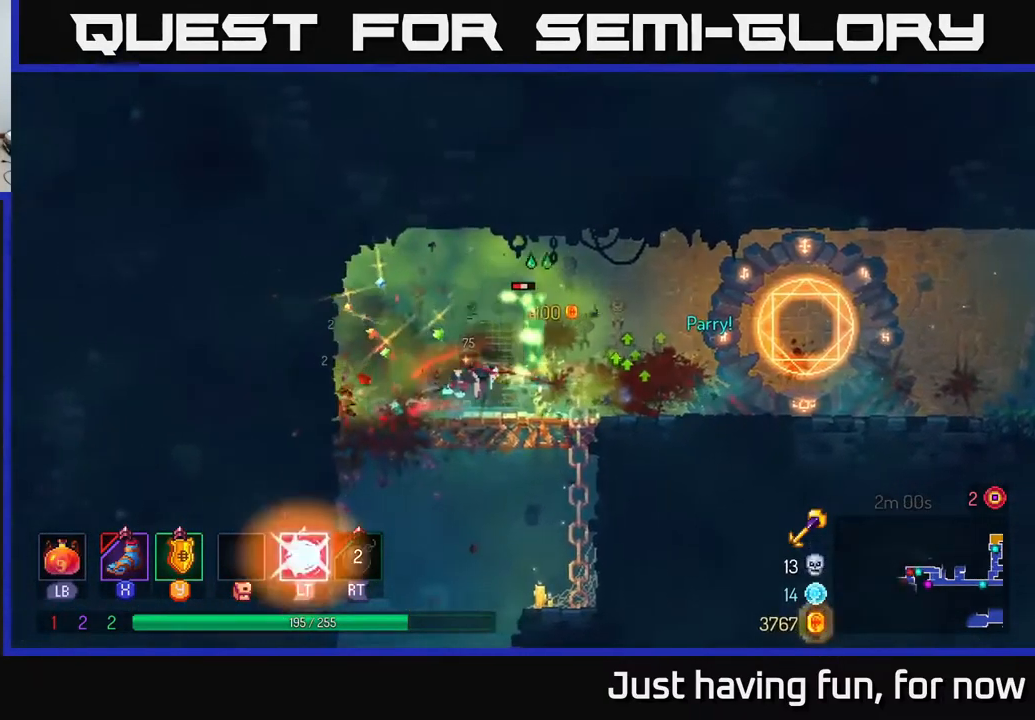
{"buttons": ["B"], "left_stick": "right", "right_stick": "center", "events": [[84, "X", "down"], [167, "X", "up"], [184, "left_stick", "right"], [450, "B", "down"]]}
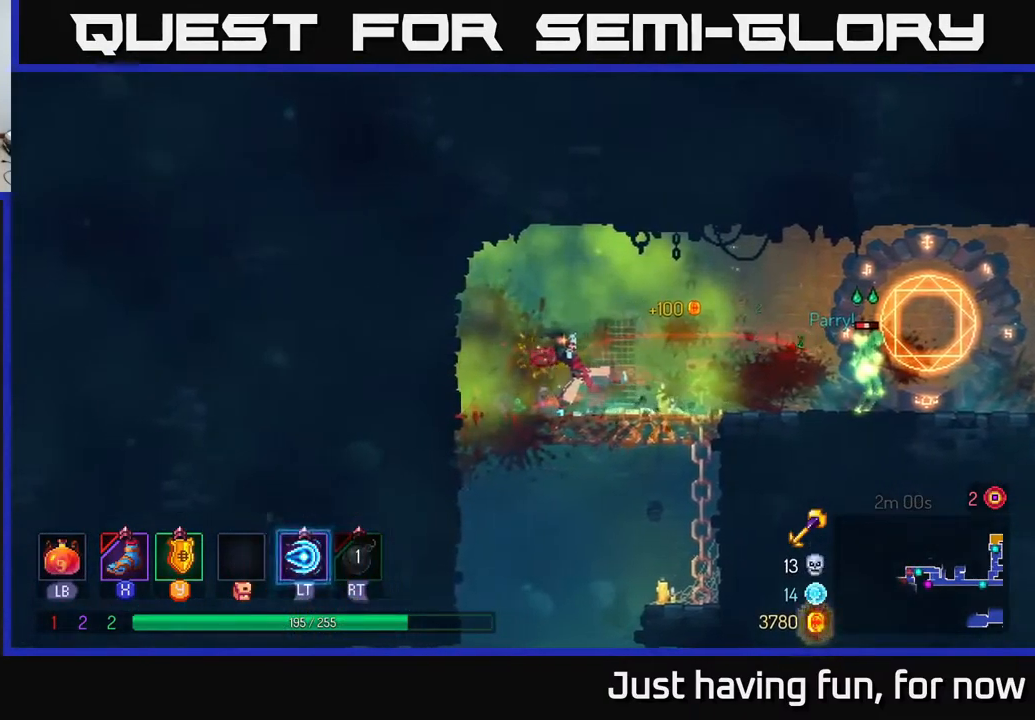
{"buttons": [], "left_stick": "right", "right_stick": "center", "events": [[67, "B", "up"]]}
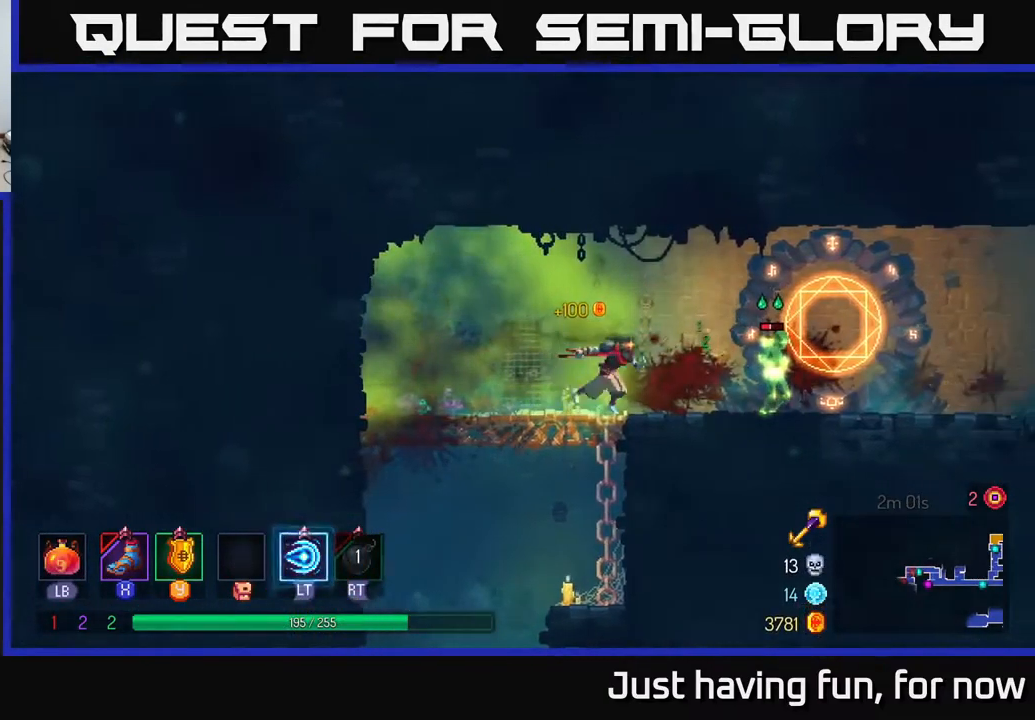
{"buttons": [], "left_stick": "center", "right_stick": "center", "events": [[100, "X", "down"], [150, "X", "up"], [500, "left_stick", "center"]]}
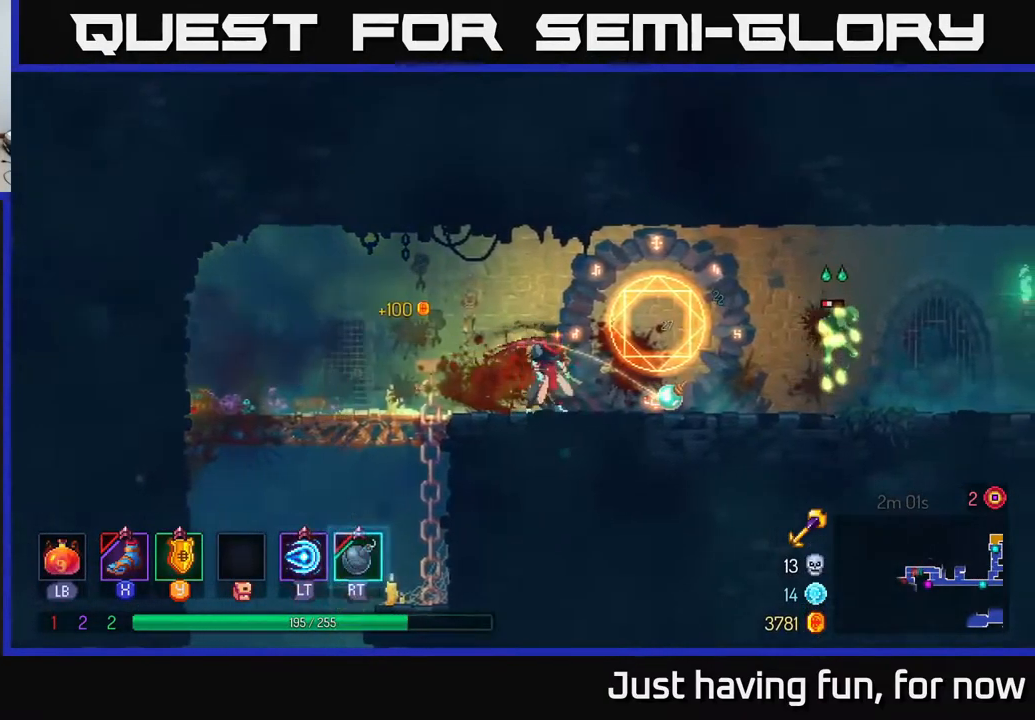
{"buttons": [], "left_stick": "right", "right_stick": "center", "events": [[134, "left_stick", "right"], [200, "B", "down"], [350, "B", "up"]]}
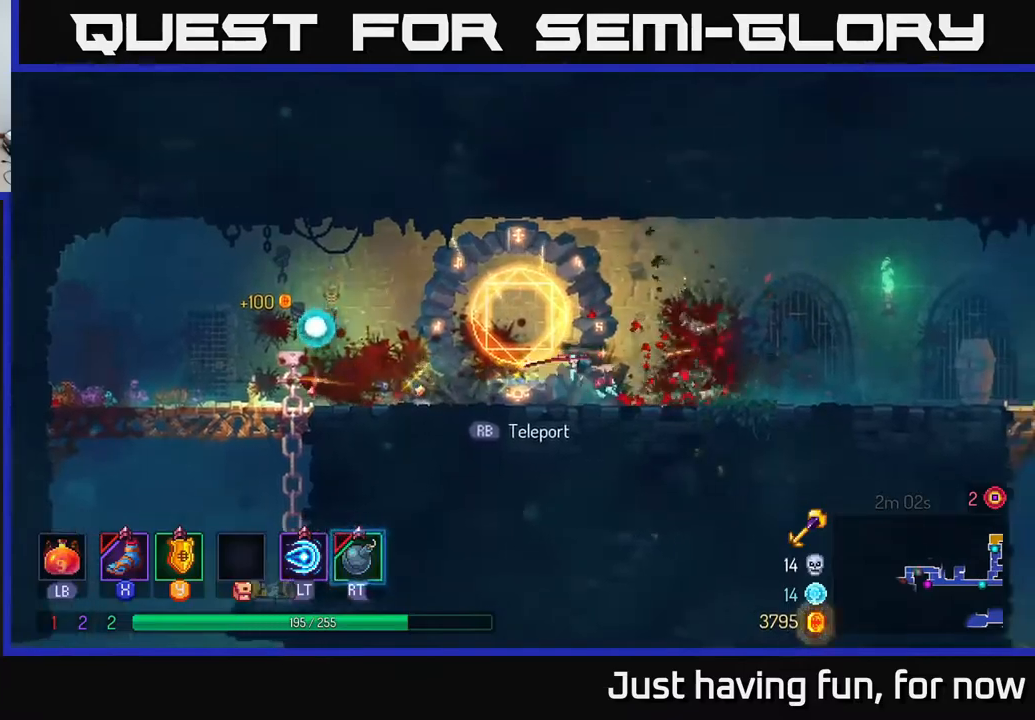
{"buttons": [], "left_stick": "left", "right_stick": "down-left", "events": [[50, "left_stick", "left"], [167, "B", "down"], [300, "B", "up"], [417, "right_stick", "down-left"]]}
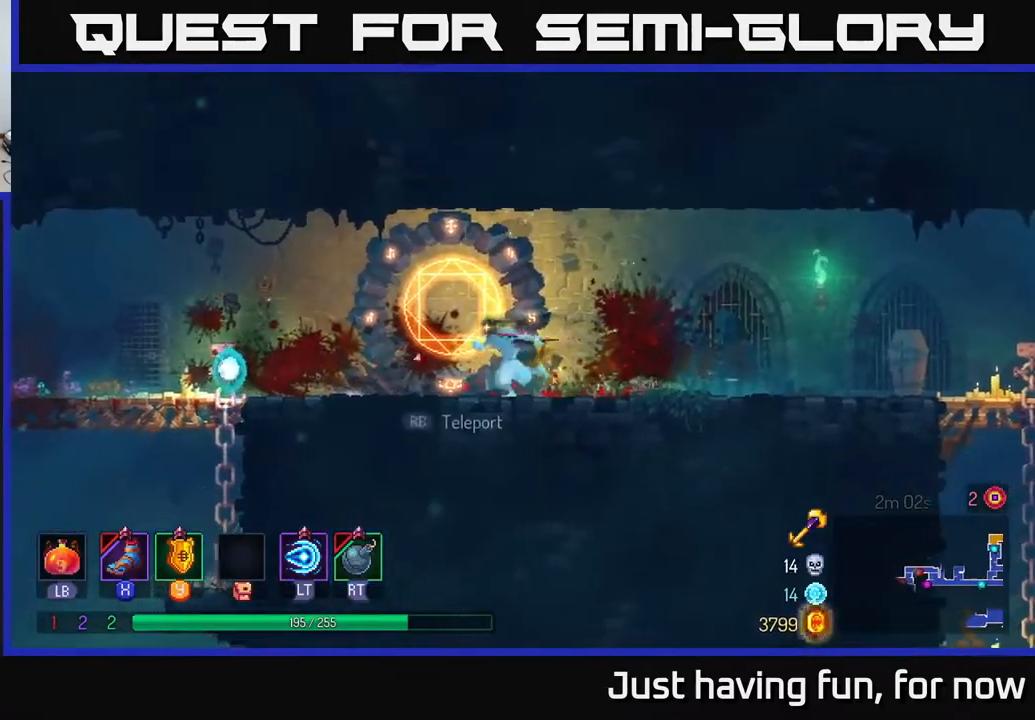
{"buttons": [], "left_stick": "left", "right_stick": "down", "events": [[67, "right_stick", "down"]]}
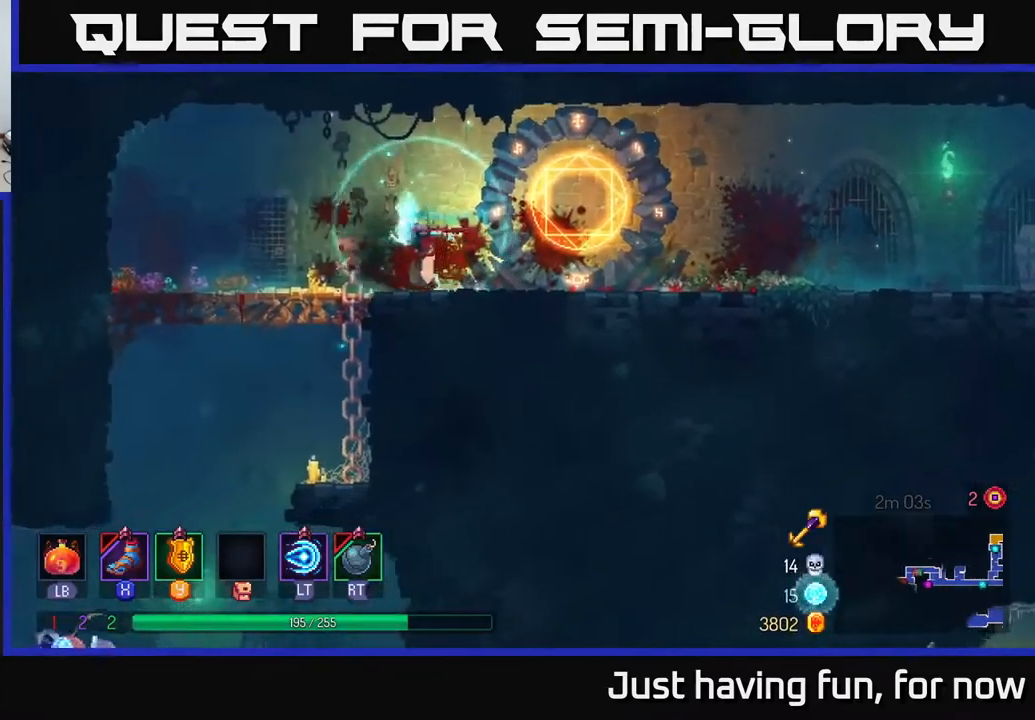
{"buttons": [], "left_stick": "left", "right_stick": "down", "events": []}
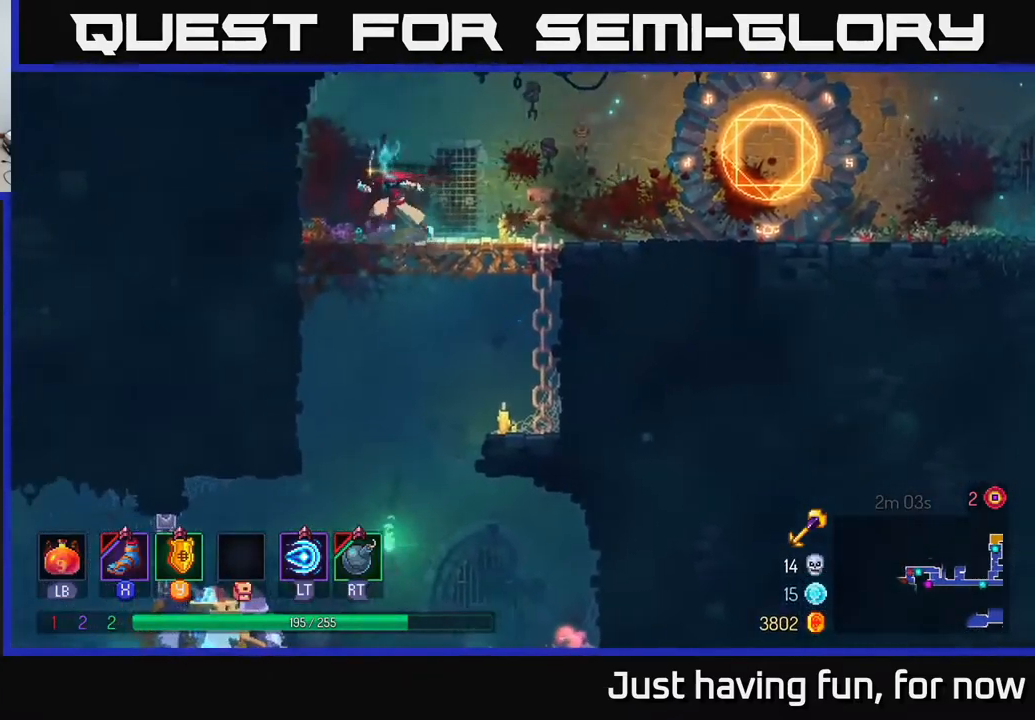
{"buttons": [], "left_stick": "down", "right_stick": "center", "events": [[83, "right_stick", "center"], [133, "left_stick", "down"], [167, "A", "down"], [233, "A", "up"], [300, "A", "down"], [400, "A", "up"]]}
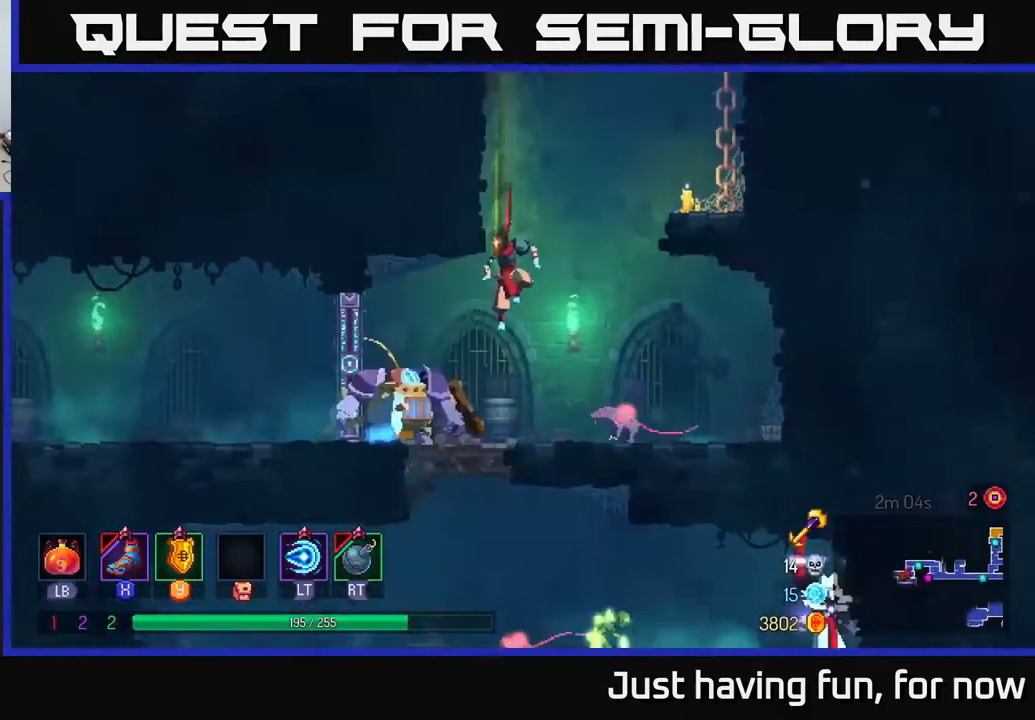
{"buttons": [], "left_stick": "left", "right_stick": "center", "events": [[67, "left_stick", "center"], [300, "left_stick", "left"], [400, "X", "down"], [467, "X", "up"]]}
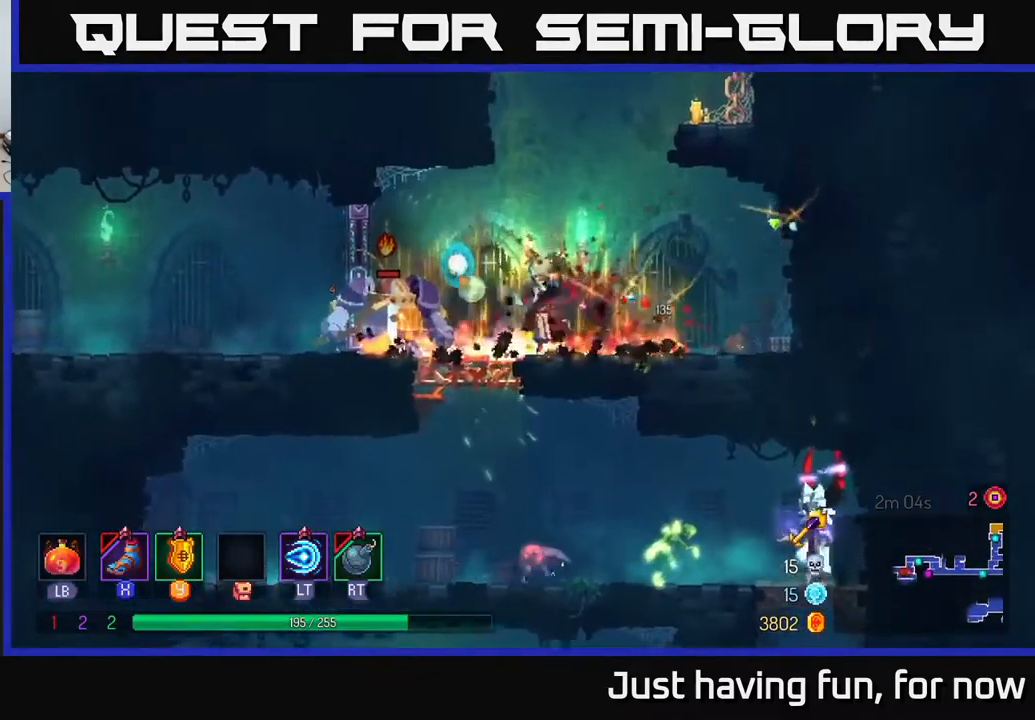
{"buttons": [], "left_stick": "center", "right_stick": "center", "events": [[50, "X", "down"], [117, "X", "up"], [233, "X", "down"], [283, "X", "up"], [367, "X", "down"], [450, "X", "up"], [450, "left_stick", "center"]]}
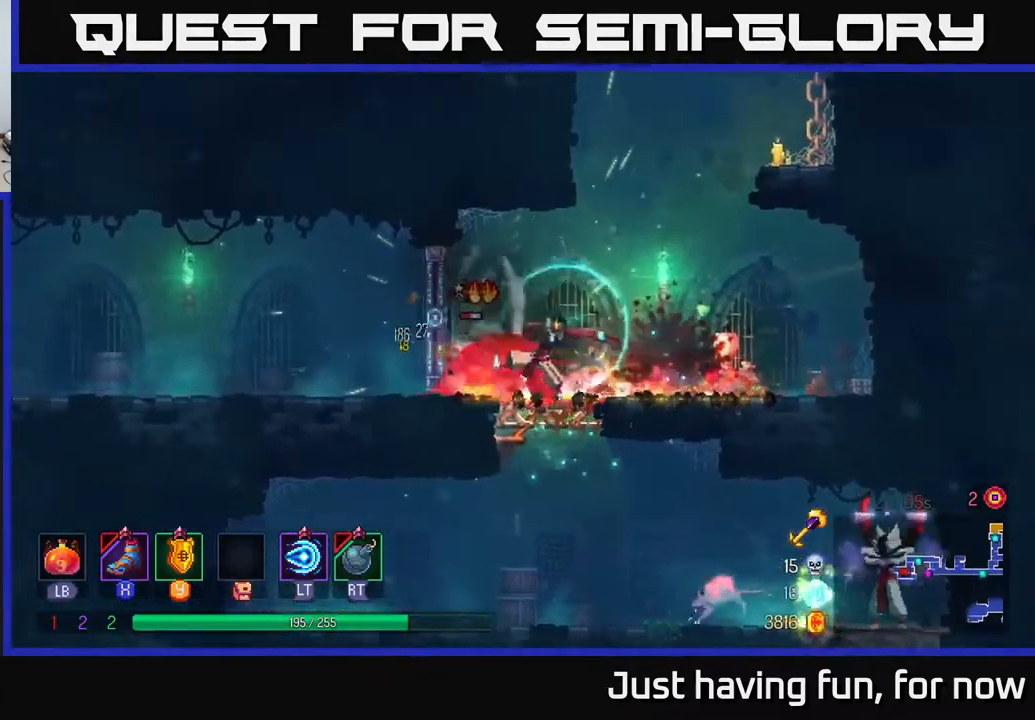
{"buttons": [], "left_stick": "center", "right_stick": "center", "events": [[50, "X", "down"], [133, "X", "up"], [200, "X", "down"], [300, "X", "up"]]}
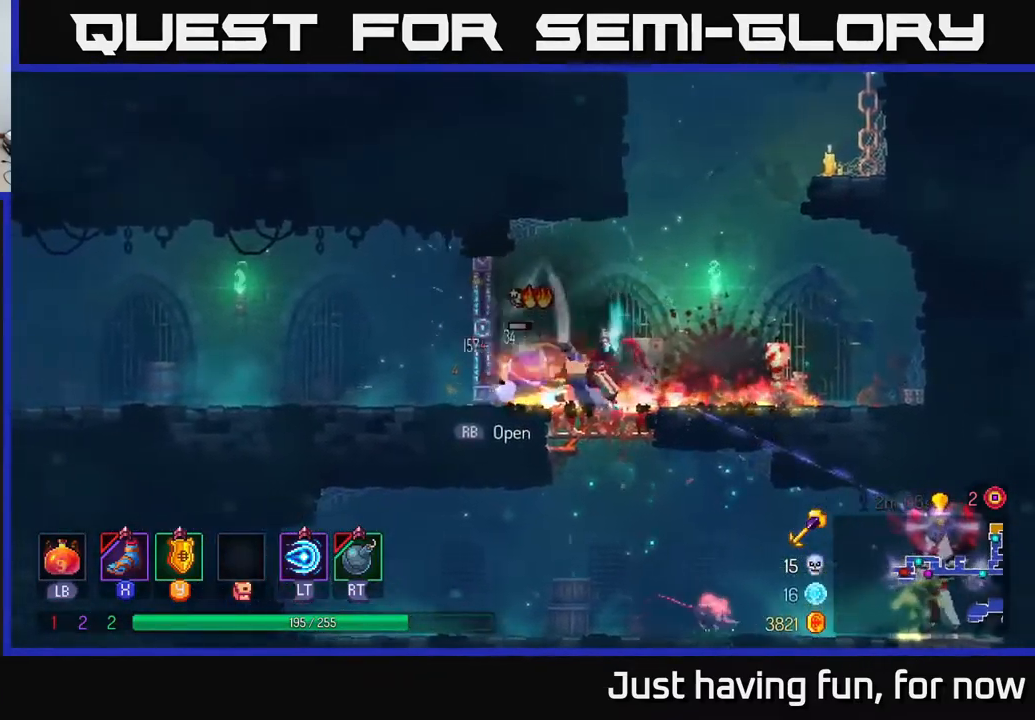
{"buttons": ["B"], "left_stick": "right", "right_stick": "center", "events": [[267, "left_stick", "right"], [383, "B", "down"]]}